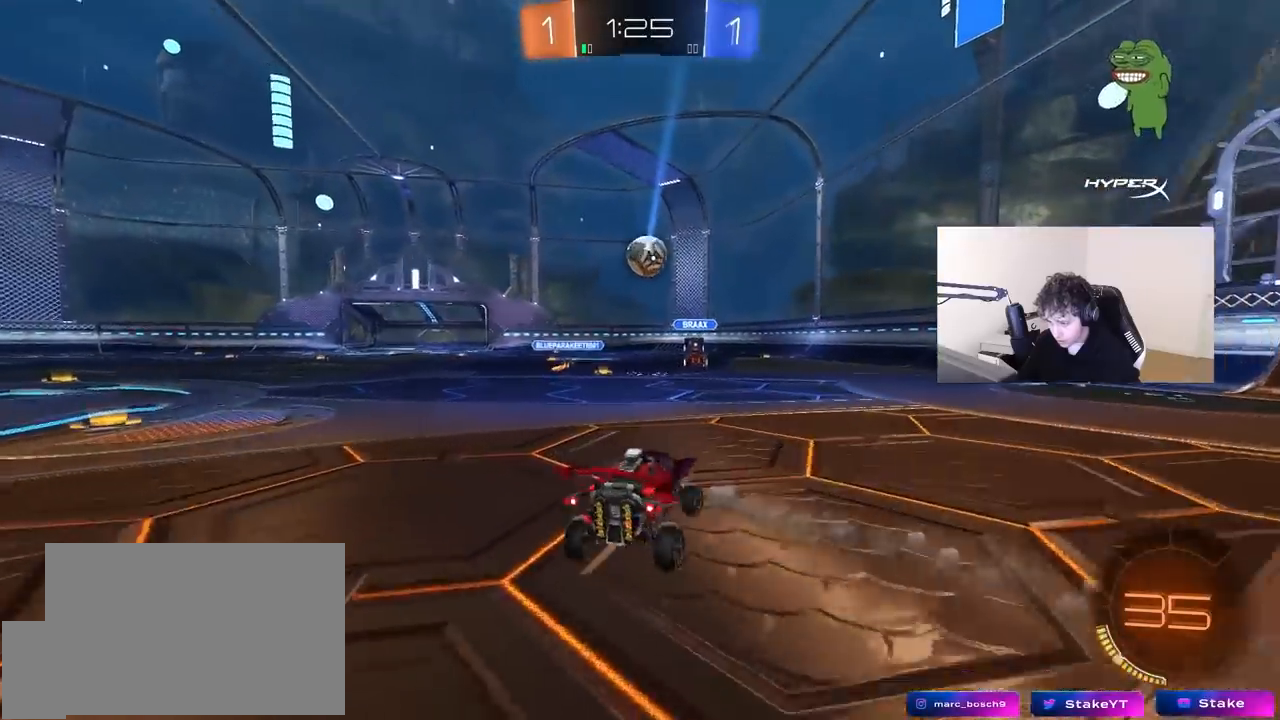
Gameplay with keyboard and mouse; each line is a JSON object with the keys and mouse buttons held at the frame after it. "events" lists presses ("down") and releases ("up") of "1", "2", "3", "4", "5", "a", "alt", "c", "caps_lock", "ctrl", "d", "e", "f", "g", "q", "r", "s", "shift", "space", "t", "tab", "v", "w", "x", "z", "mouse_left", "mouse_wheel" and "mouse_right" between this image and that frame as [ms after this image, input, new state], when the widget could be followed in between. "mouse_left", "mouse_wheel", "mouse_right" = the "left", "wheel", "right" buttons of the "mouse" list. No other keys are recorded. "wheel" means that the mouse wheel is clicked or scrolled. "mouse_move" is the direction in which the mouse moves at that frame (one of eight, or "still"), when it could be read.
{"keys": ["w"], "mouse": [], "mouse_move": "still", "events": [[283, "d", "up"]]}
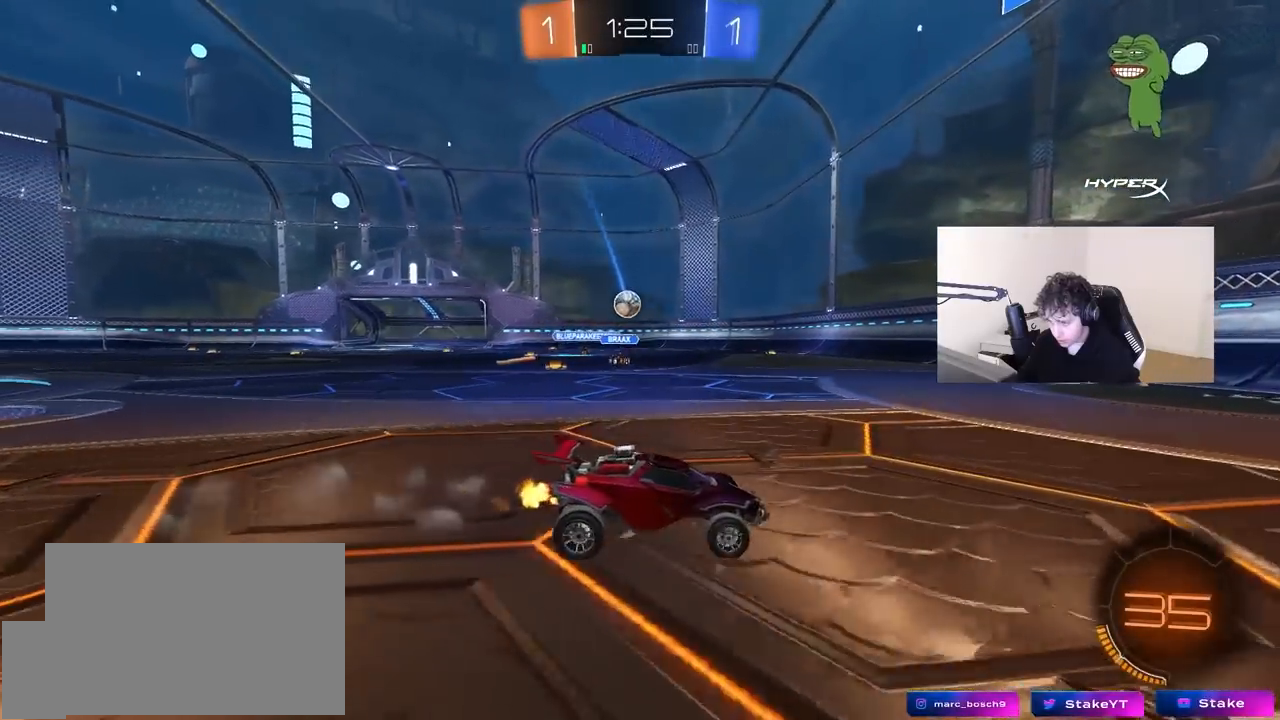
{"keys": ["w"], "mouse": [], "mouse_move": "still", "events": [[17, "a", "down"], [117, "a", "up"]]}
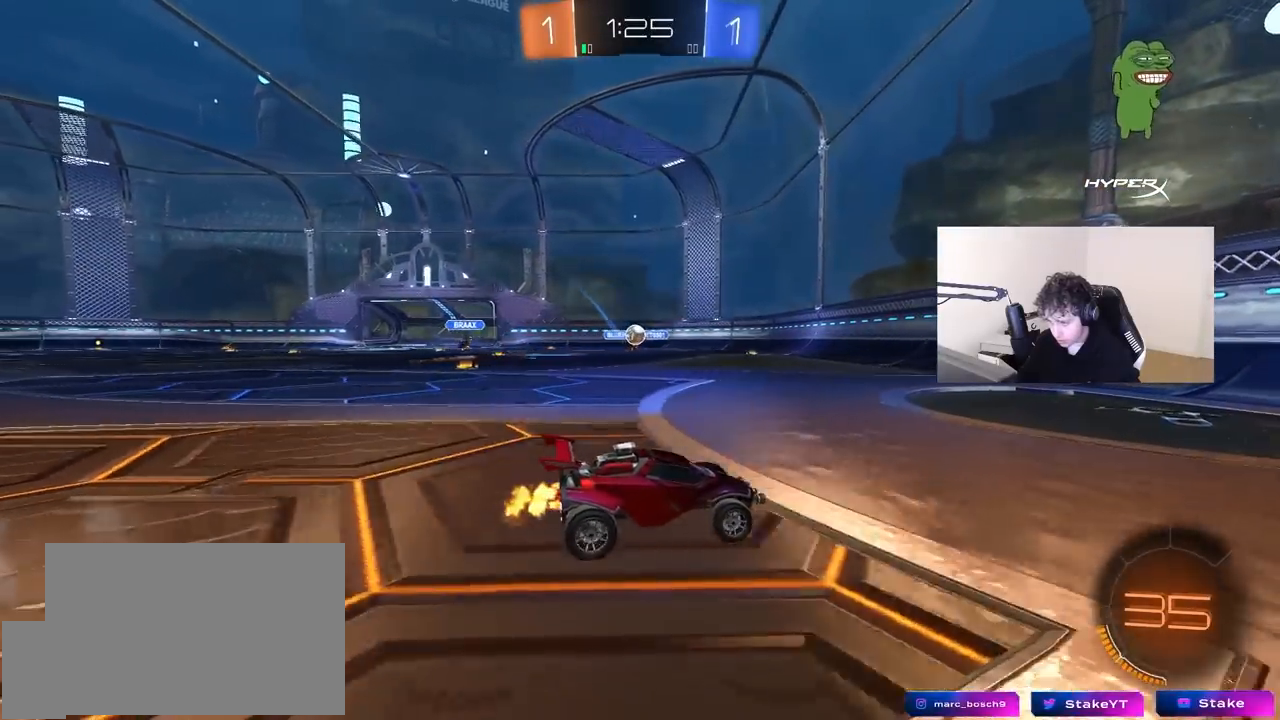
{"keys": ["a", "w"], "mouse": [], "mouse_move": "still", "events": [[183, "a", "down"], [317, "a", "up"], [467, "a", "down"]]}
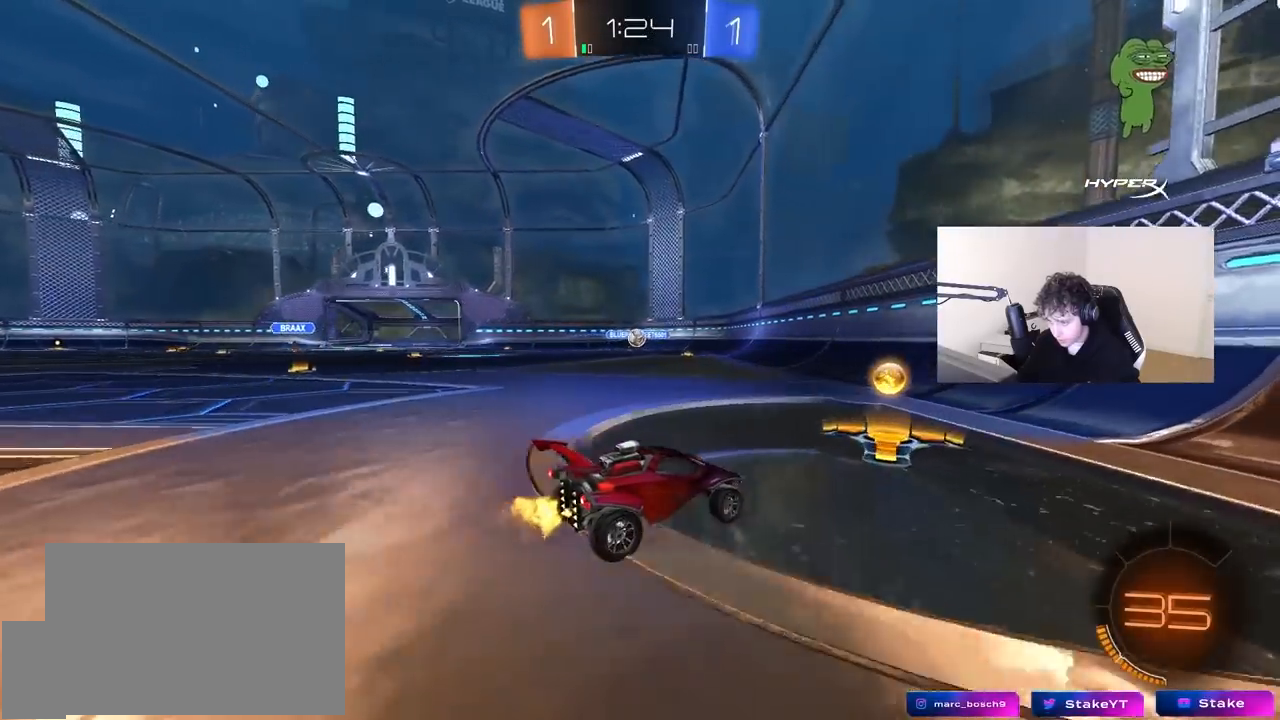
{"keys": ["w"], "mouse": [], "mouse_move": "still", "events": [[100, "a", "up"], [150, "mouse_left", "down"], [467, "mouse_left", "up"]]}
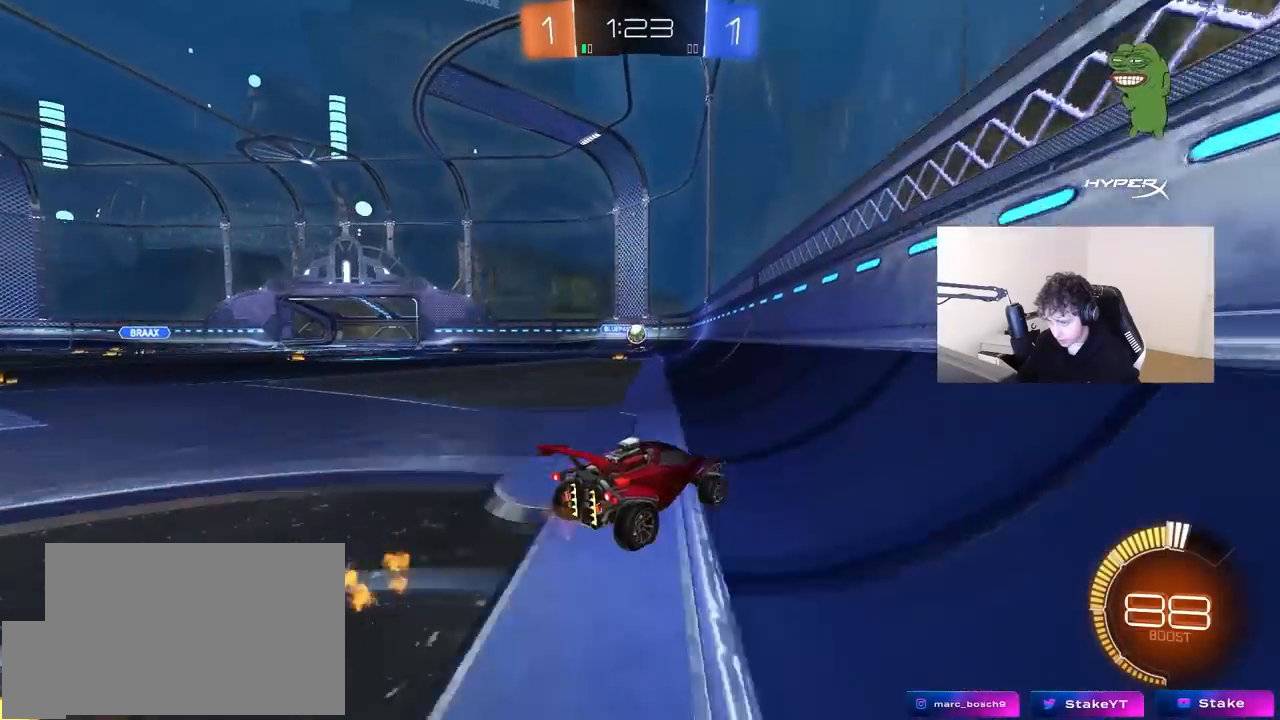
{"keys": ["w"], "mouse": [], "mouse_move": "still", "events": [[250, "a", "down"], [433, "a", "up"]]}
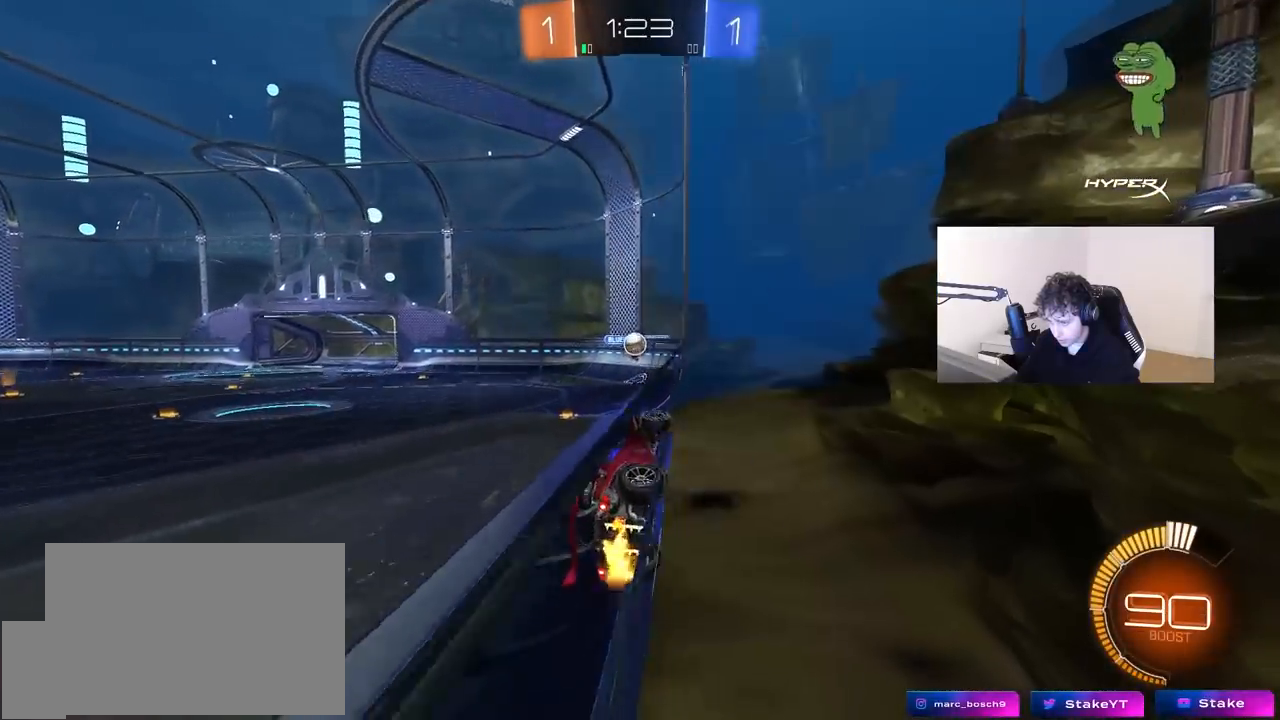
{"keys": ["w"], "mouse": [], "mouse_move": "still", "events": [[183, "a", "down"], [267, "a", "up"]]}
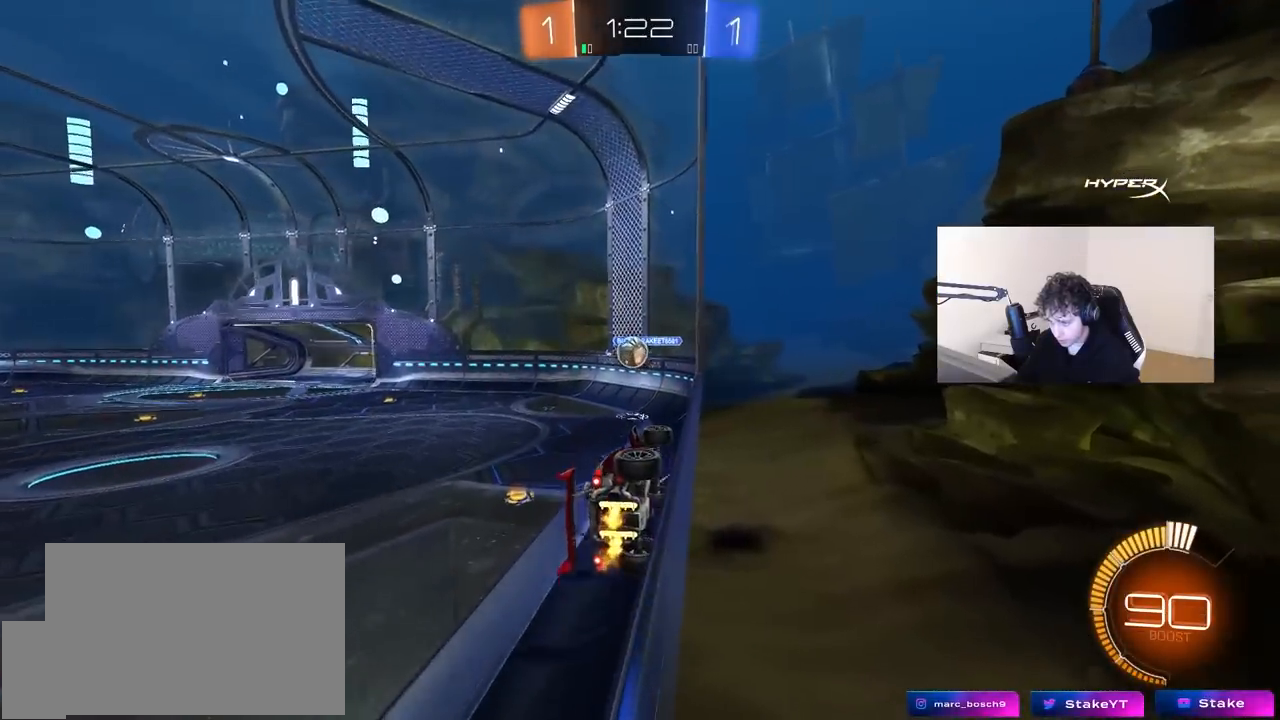
{"keys": ["a", "shift", "w"], "mouse": ["left"], "mouse_move": "still", "events": [[100, "mouse_left", "down"], [150, "mouse_right", "down"], [150, "w", "up"], [250, "d", "down"], [250, "s", "down"], [333, "shift", "down"], [383, "mouse_right", "up"], [383, "s", "up"], [433, "a", "down"], [433, "d", "up"], [483, "w", "down"]]}
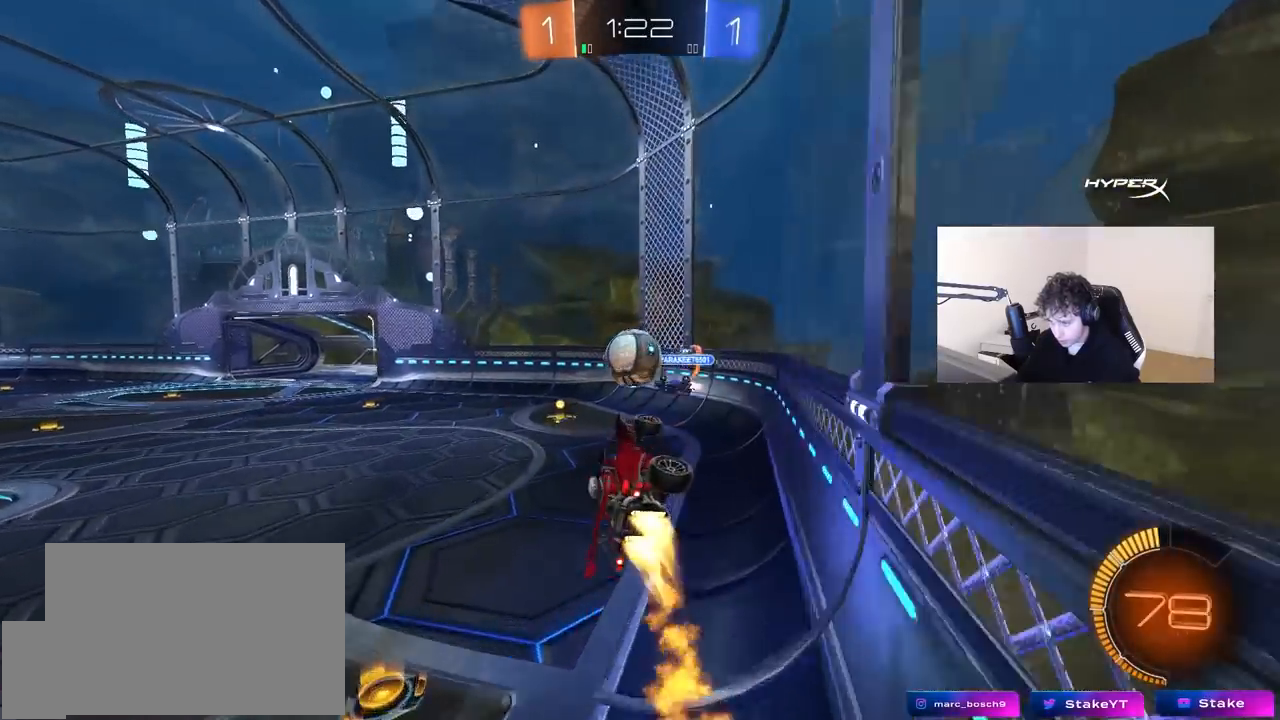
{"keys": ["a", "s", "shift"], "mouse": [], "mouse_move": "still", "events": [[17, "mouse_right", "down"], [117, "s", "down"], [117, "w", "up"], [250, "mouse_right", "up"], [250, "s", "up"], [400, "s", "down"], [433, "mouse_left", "up"]]}
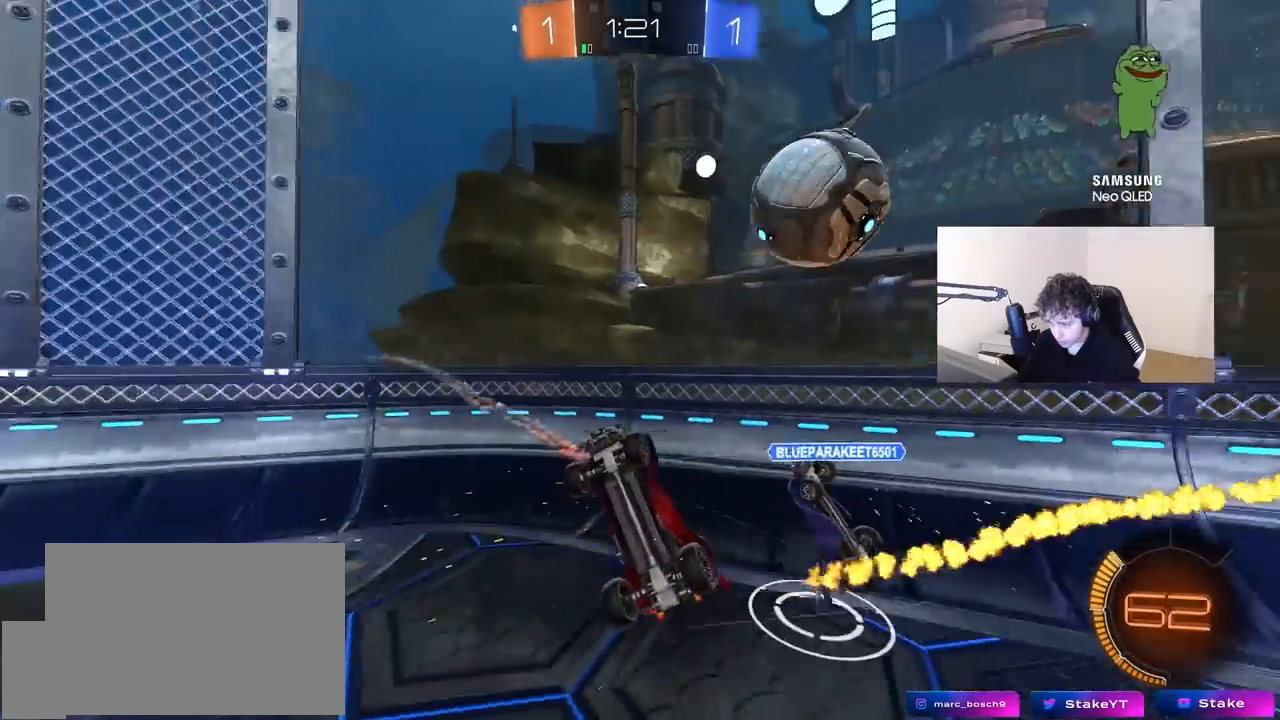
{"keys": [], "mouse": [], "mouse_move": "still", "events": [[83, "s", "up"], [83, "shift", "up"], [183, "a", "up"], [317, "w", "down"], [367, "d", "down"], [367, "w", "up"], [417, "shift", "down"], [500, "d", "up"], [500, "shift", "up"]]}
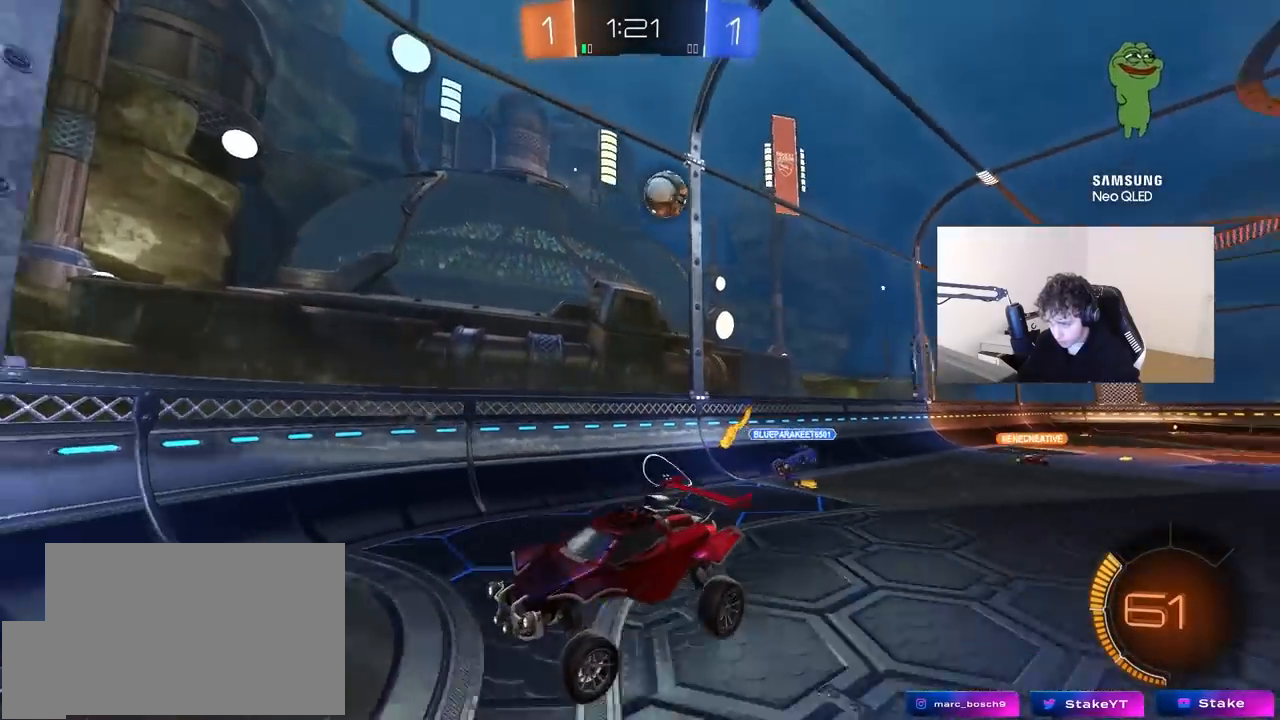
{"keys": ["d", "w"], "mouse": ["left"], "mouse_move": "still", "events": [[150, "d", "down"], [200, "d", "up"], [383, "w", "down"], [433, "d", "down"], [433, "mouse_left", "down"]]}
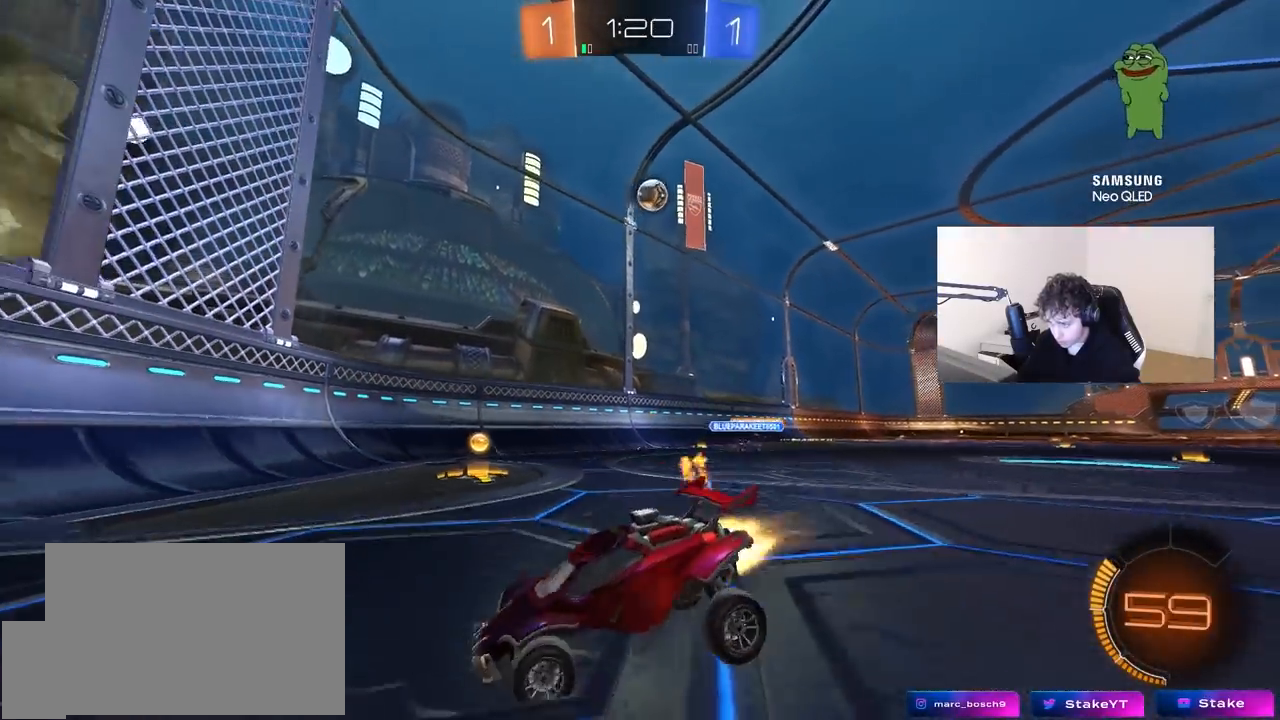
{"keys": ["d", "w"], "mouse": ["left"], "mouse_move": "still", "events": [[217, "shift", "down"], [300, "shift", "up"]]}
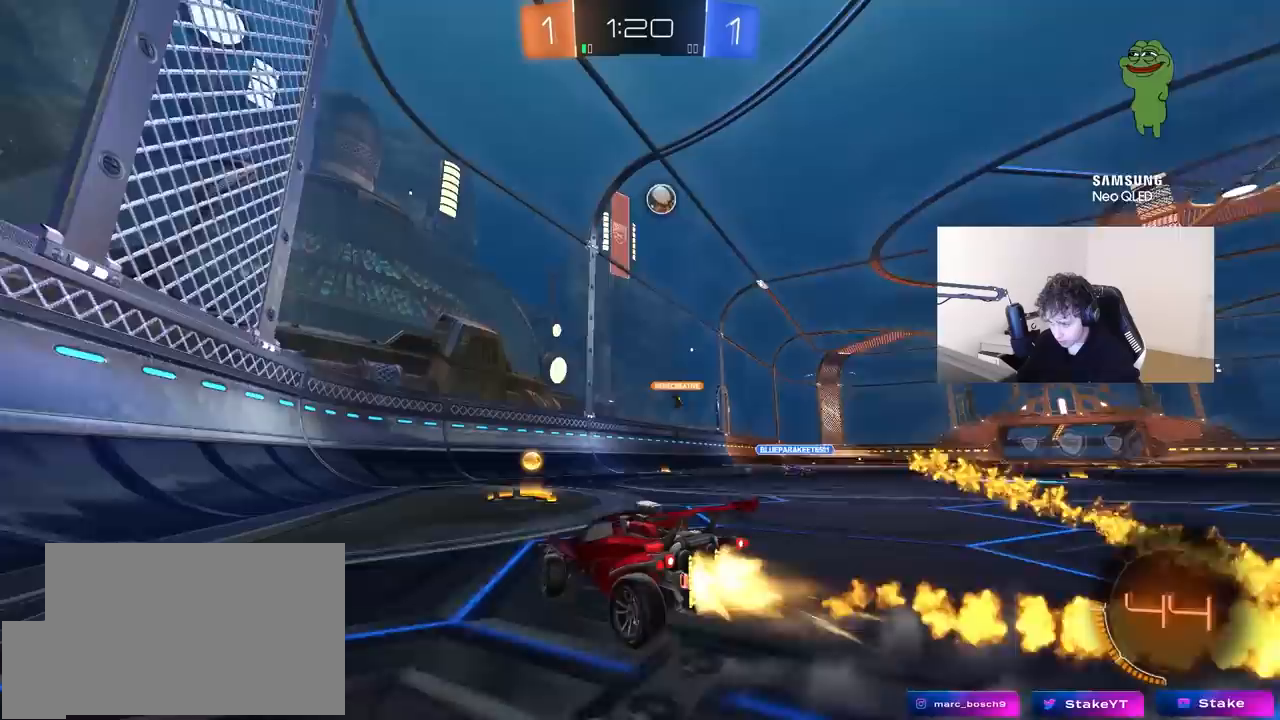
{"keys": ["d", "shift", "w"], "mouse": ["left", "right"], "mouse_move": "still", "events": [[33, "d", "up"], [183, "d", "down"], [367, "mouse_left", "up"], [450, "d", "up"], [450, "mouse_right", "down"], [500, "d", "down"], [500, "mouse_left", "down"], [500, "shift", "down"]]}
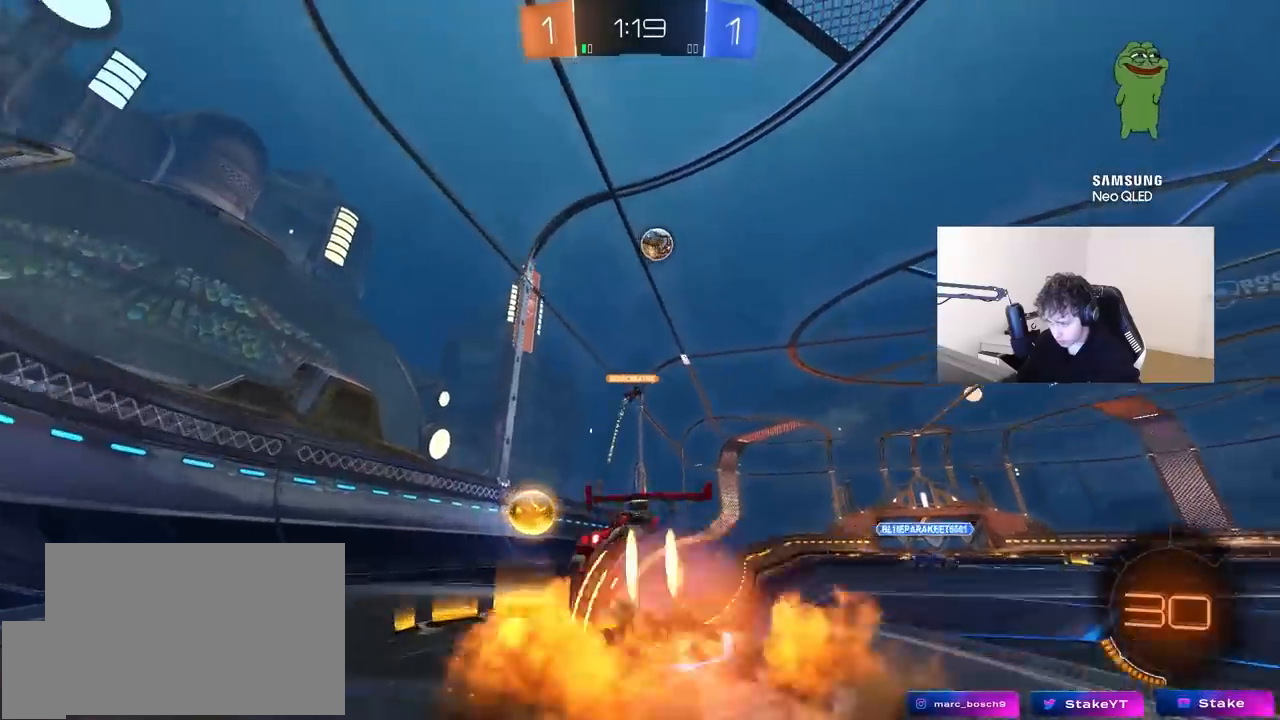
{"keys": ["d", "shift"], "mouse": [], "mouse_move": "still", "events": [[50, "mouse_right", "up"], [100, "mouse_right", "down"], [150, "s", "down"], [150, "w", "up"], [183, "mouse_left", "up"], [283, "mouse_right", "up"], [383, "s", "up"]]}
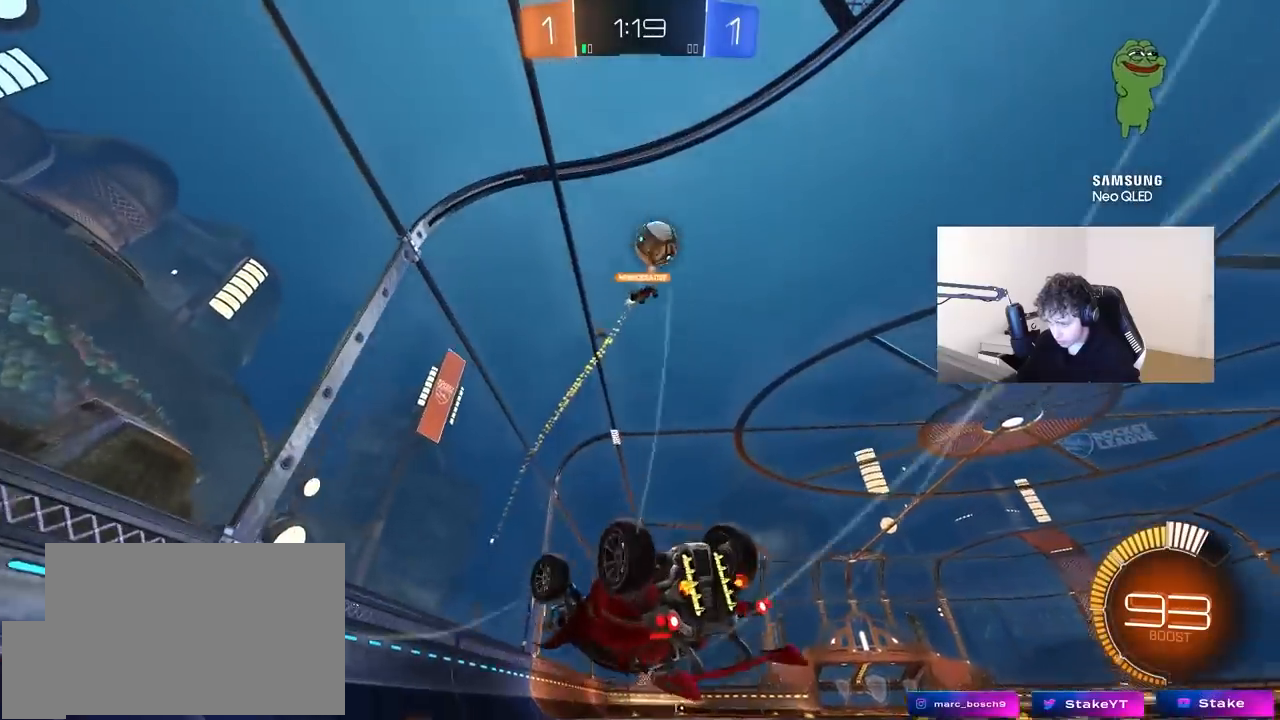
{"keys": [], "mouse": [], "mouse_move": "still", "events": [[67, "s", "down"], [250, "s", "up"], [350, "shift", "up"], [450, "d", "up"]]}
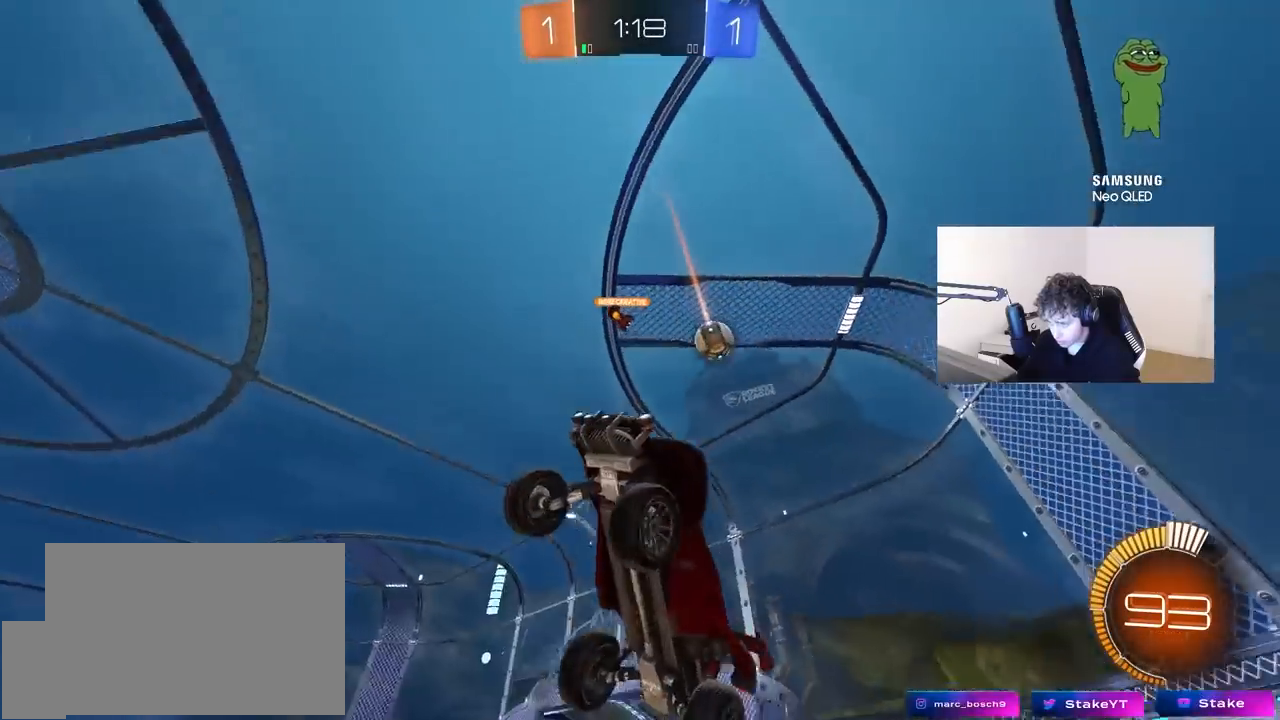
{"keys": ["d", "w"], "mouse": [], "mouse_move": "still", "events": [[133, "w", "down"], [183, "d", "down"], [367, "shift", "down"], [450, "shift", "up"]]}
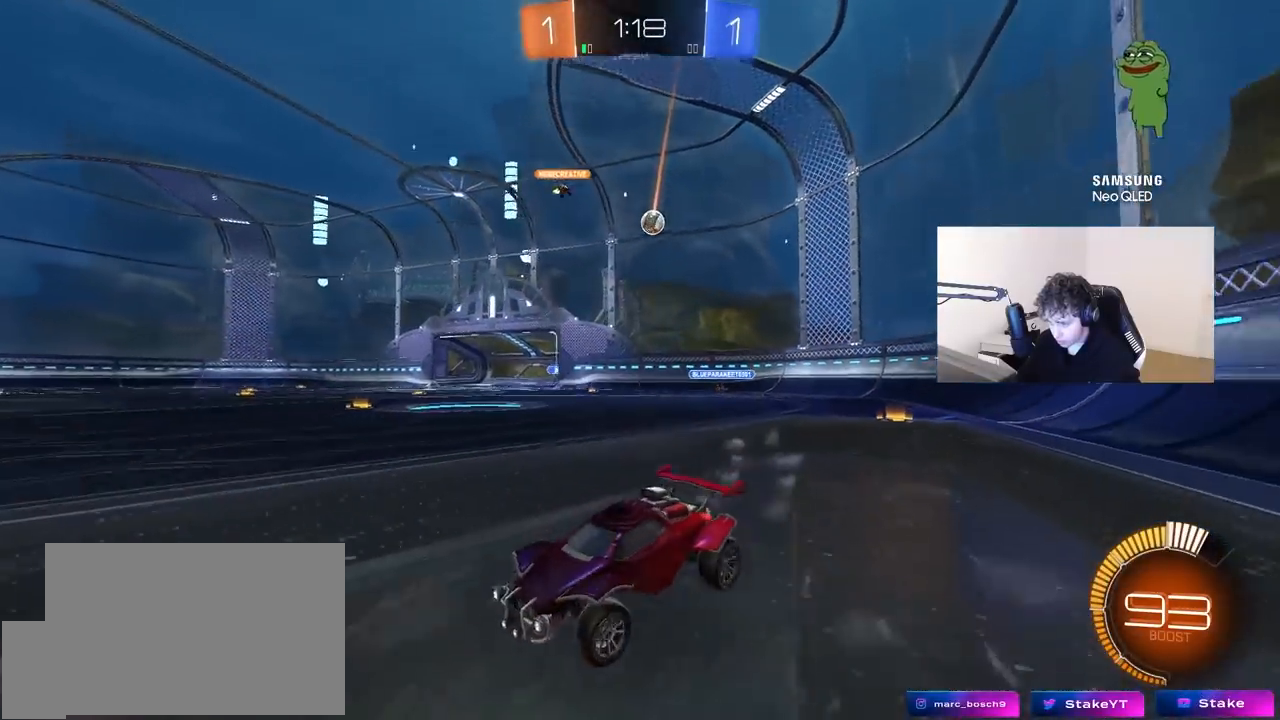
{"keys": ["d", "w"], "mouse": [], "mouse_move": "still", "events": []}
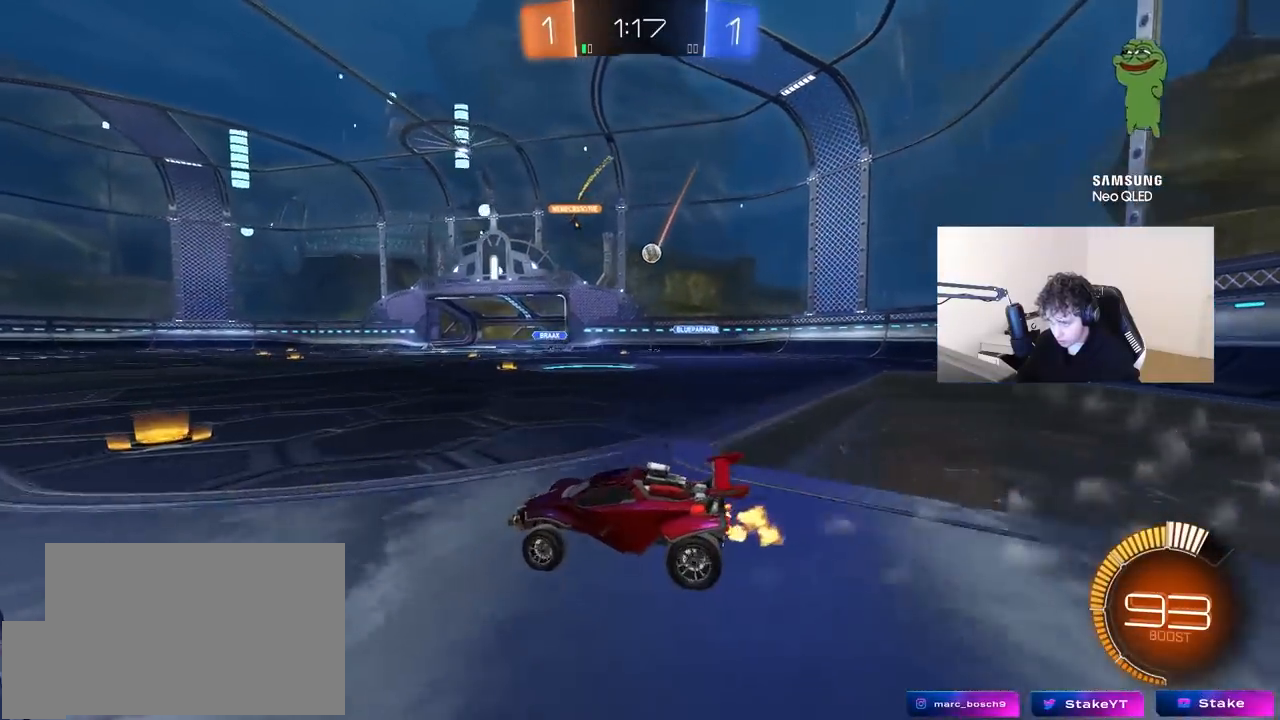
{"keys": [], "mouse": [], "mouse_move": "still", "events": [[167, "w", "up"], [200, "d", "up"], [300, "d", "down"], [483, "d", "up"]]}
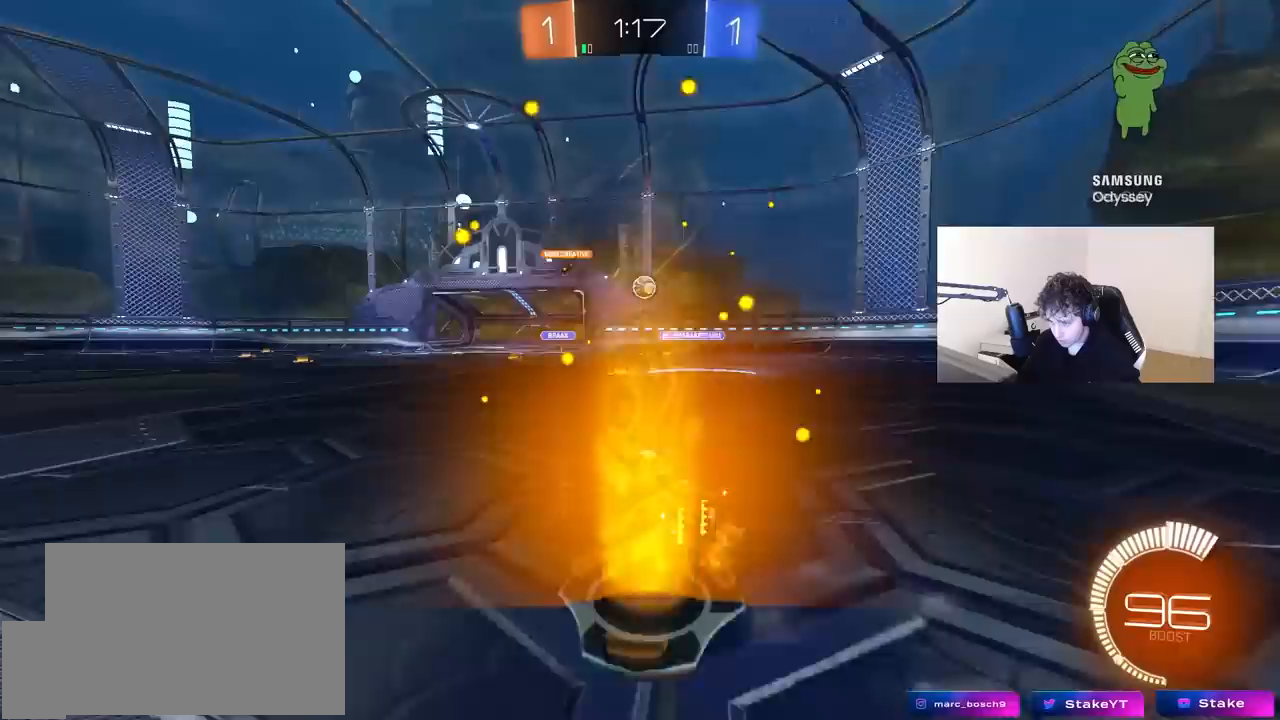
{"keys": ["a"], "mouse": [], "mouse_move": "still", "events": [[33, "a", "down"], [33, "w", "down"], [83, "shift", "down"], [183, "shift", "up"], [417, "w", "up"]]}
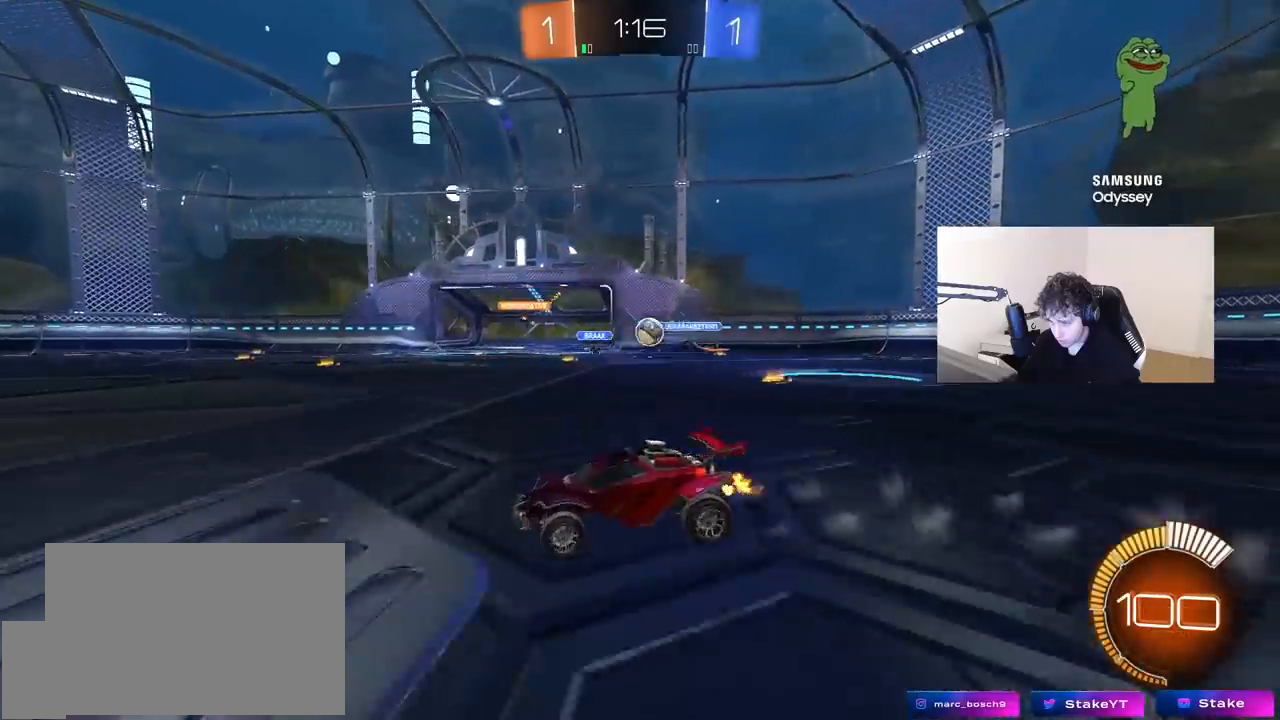
{"keys": ["w"], "mouse": ["left"], "mouse_move": "still", "events": [[233, "w", "down"], [383, "a", "up"], [383, "mouse_left", "down"]]}
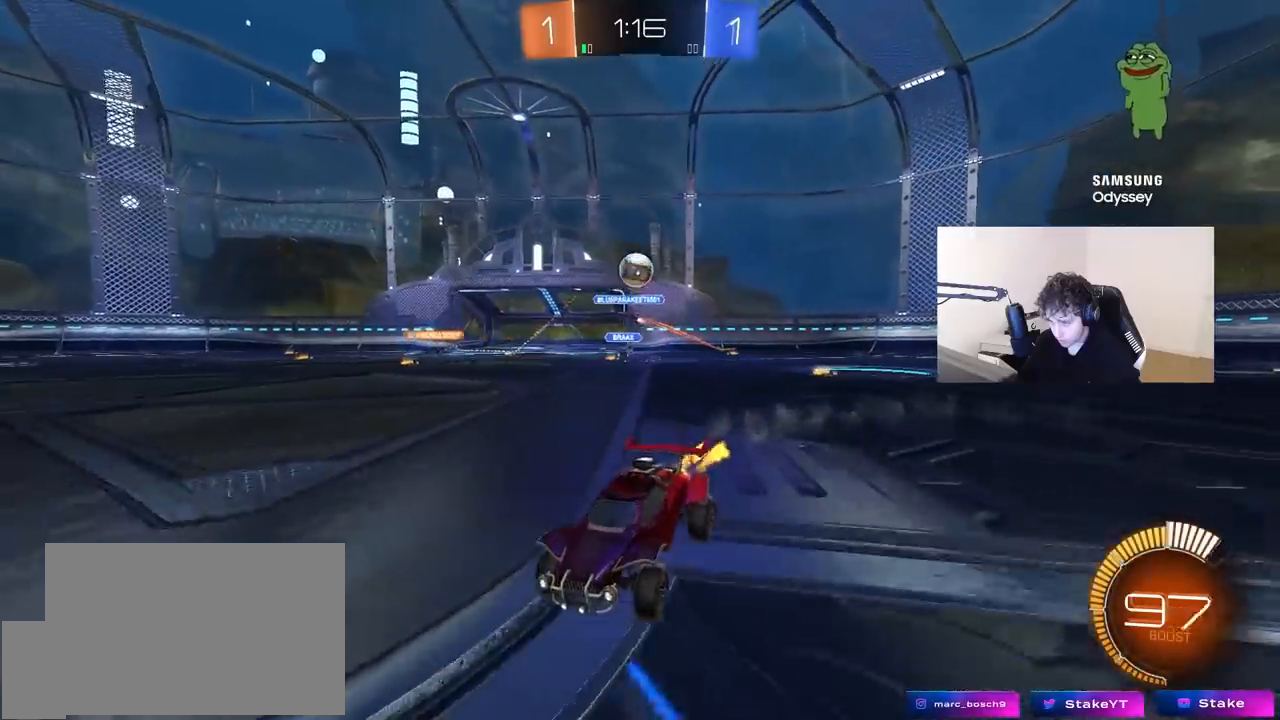
{"keys": ["w"], "mouse": [], "mouse_move": "still", "events": [[17, "a", "down"], [167, "a", "up"], [250, "d", "down"], [400, "d", "up"], [400, "mouse_left", "up"], [400, "mouse_right", "down"], [483, "mouse_right", "up"]]}
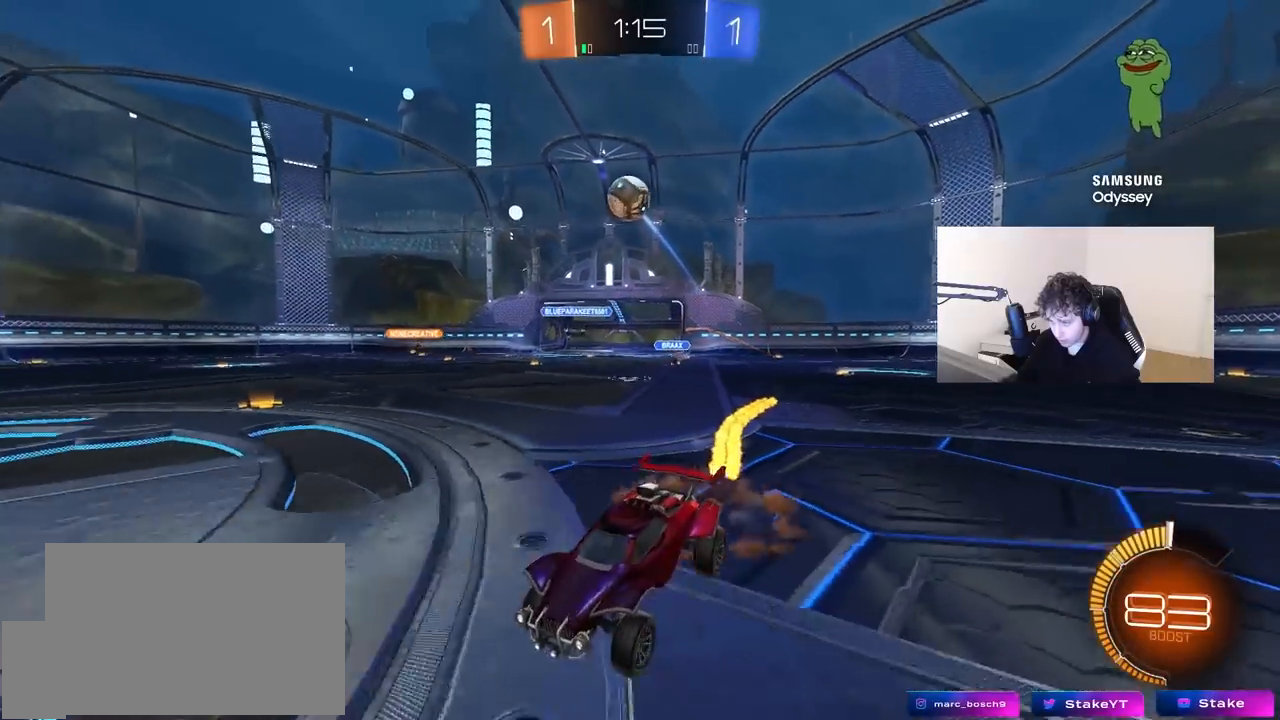
{"keys": ["a"], "mouse": [], "mouse_move": "still", "events": [[33, "mouse_right", "down"], [217, "mouse_right", "up"], [317, "w", "up"], [450, "a", "down"]]}
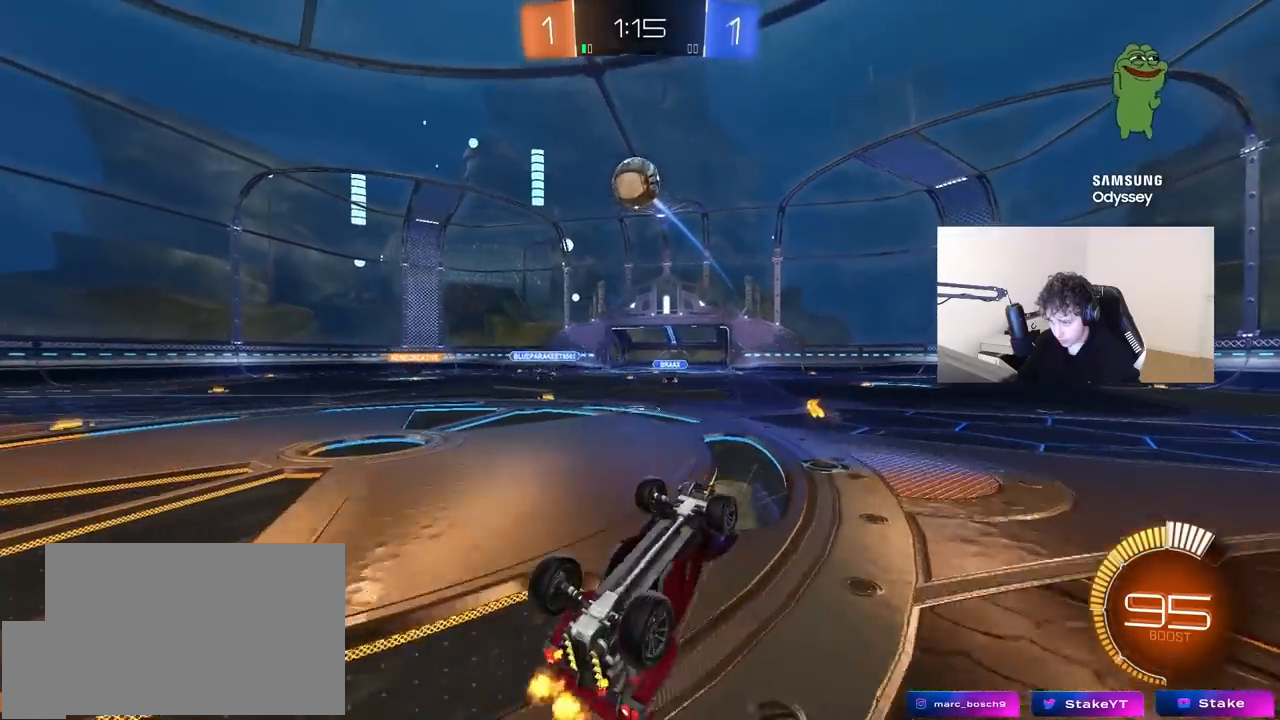
{"keys": [], "mouse": [], "mouse_move": "still", "events": [[150, "a", "up"]]}
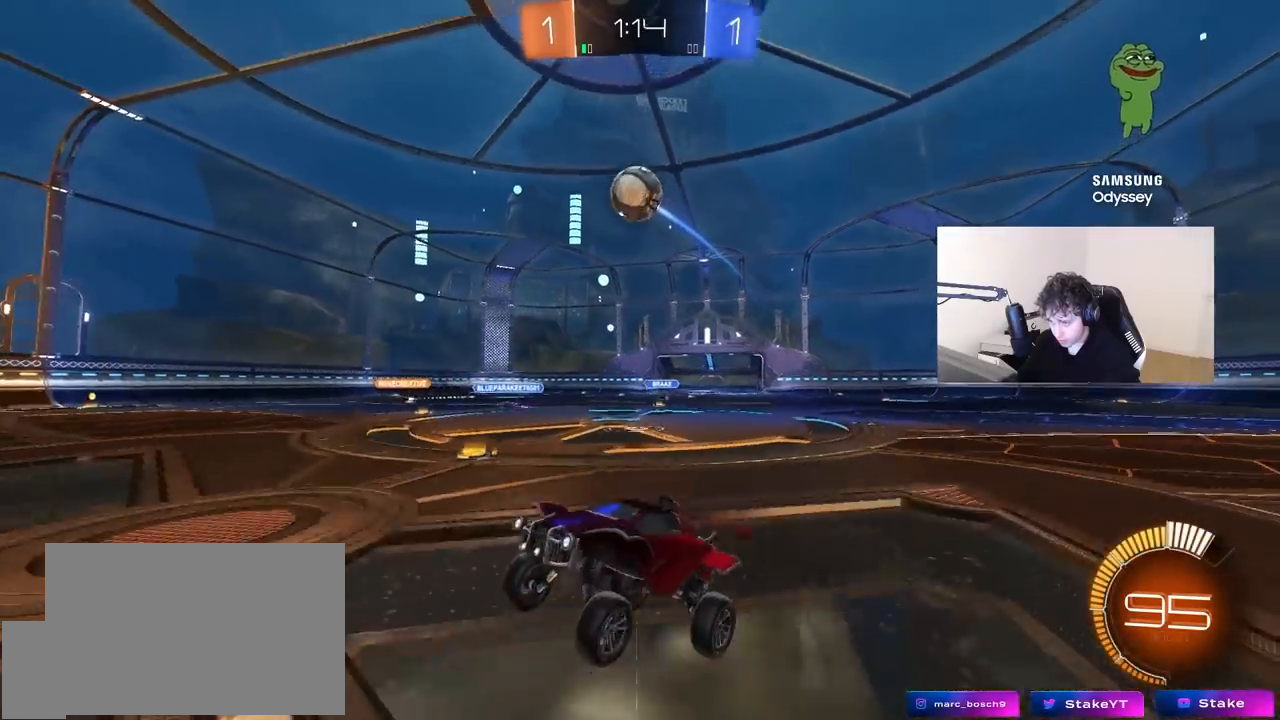
{"keys": ["d"], "mouse": [], "mouse_move": "still", "events": [[17, "a", "down"], [167, "a", "up"], [350, "s", "down"], [483, "d", "down"], [483, "s", "up"]]}
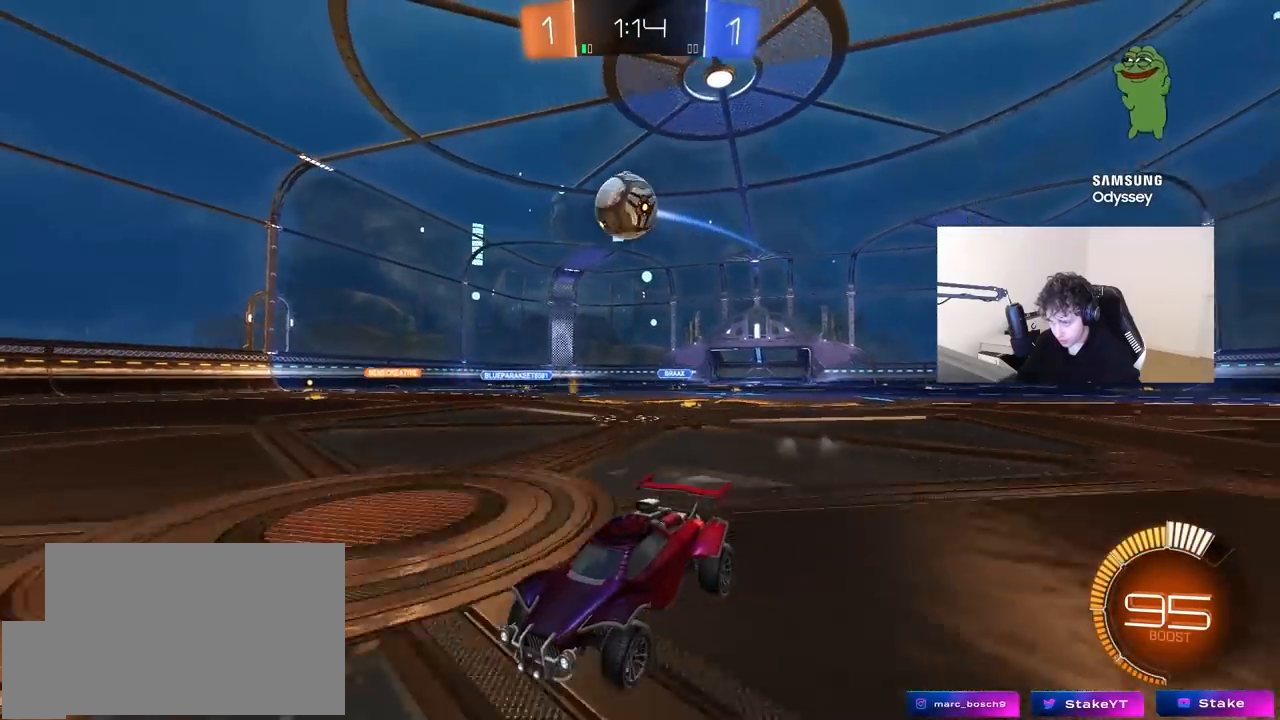
{"keys": ["d", "w"], "mouse": ["left"], "mouse_move": "still", "events": [[83, "d", "up"], [217, "d", "down"], [217, "w", "down"], [500, "mouse_left", "down"]]}
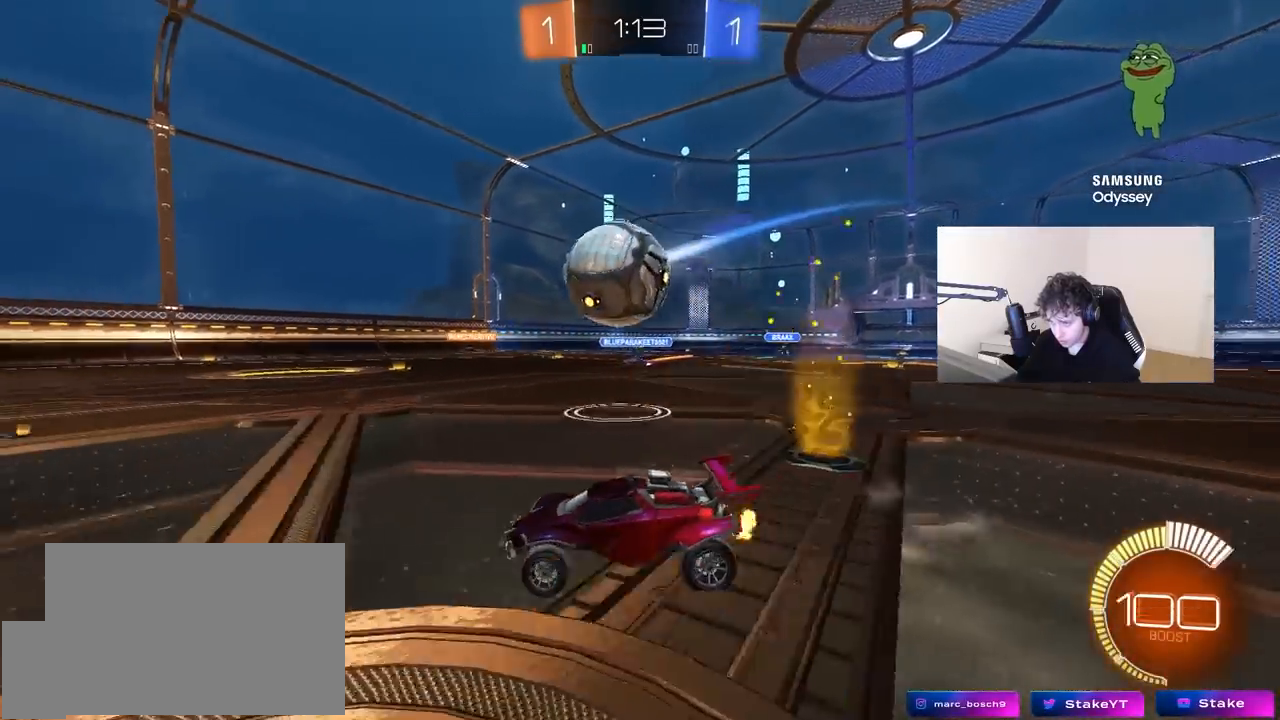
{"keys": ["d", "shift"], "mouse": [], "mouse_move": "up-right", "events": [[50, "d", "up"], [50, "mouse_right", "down"], [50, "w", "up"], [150, "d", "down"], [150, "mouse_right", "up"], [200, "mouse_right", "down"], [200, "shift", "down"], [383, "mouse_right", "up"], [467, "mouse_left", "up"]]}
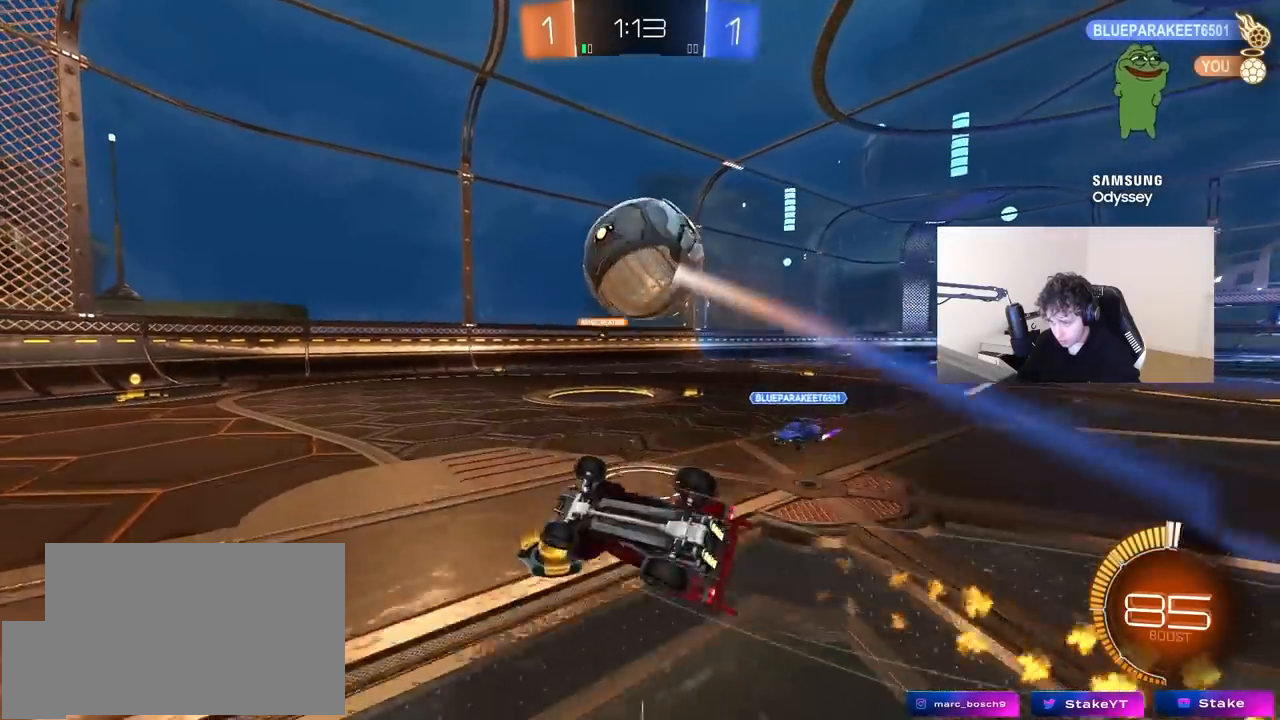
{"keys": [], "mouse": ["left"], "mouse_move": "still", "events": [[167, "mouse_left", "down"], [250, "shift", "up"], [300, "d", "up"]]}
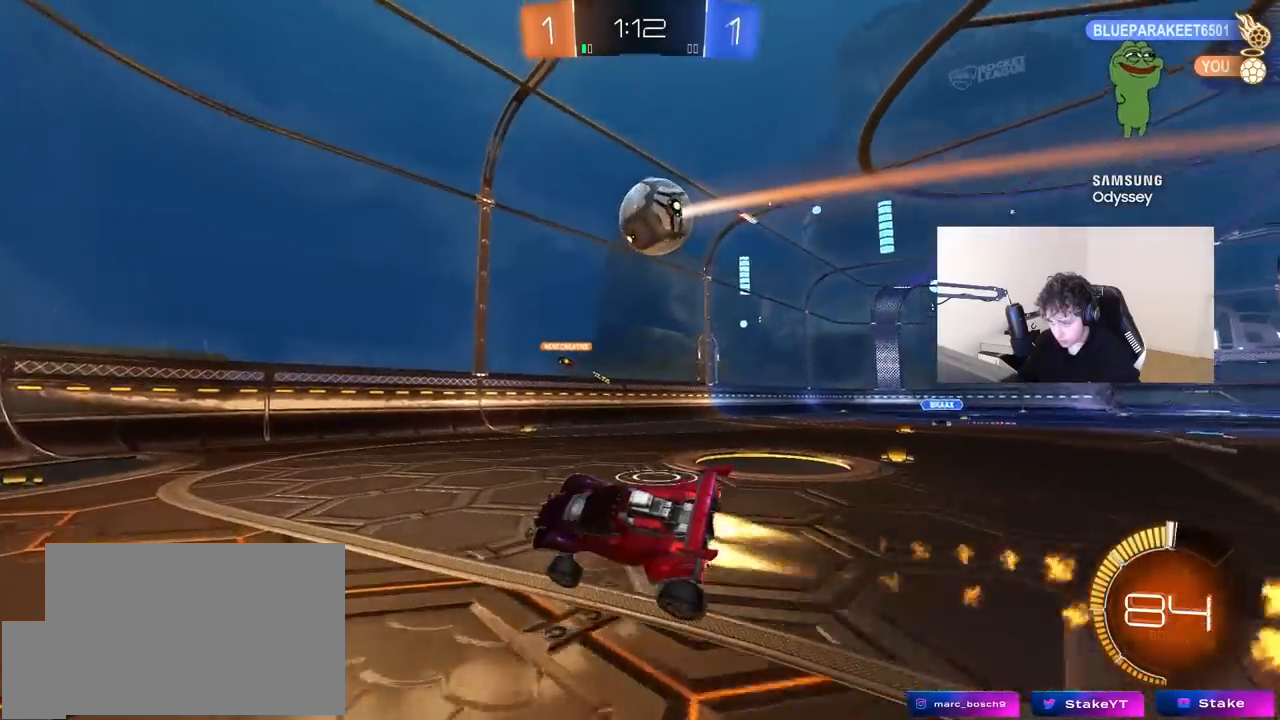
{"keys": ["a", "shift", "w"], "mouse": ["left"], "mouse_move": "still", "events": [[367, "w", "down"], [450, "a", "down"], [450, "shift", "down"]]}
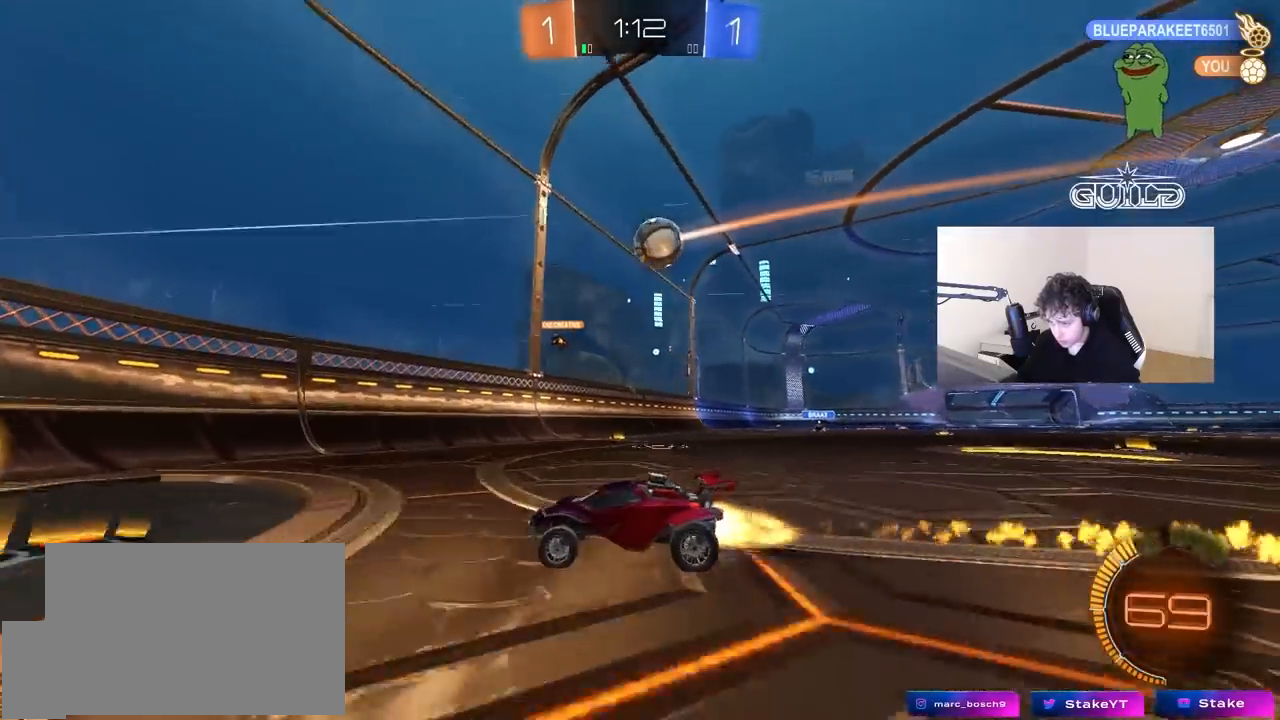
{"keys": ["a", "shift", "w"], "mouse": [], "mouse_move": "still", "events": [[100, "mouse_left", "up"], [100, "shift", "up"], [233, "mouse_left", "down"], [433, "mouse_left", "up"], [433, "shift", "down"]]}
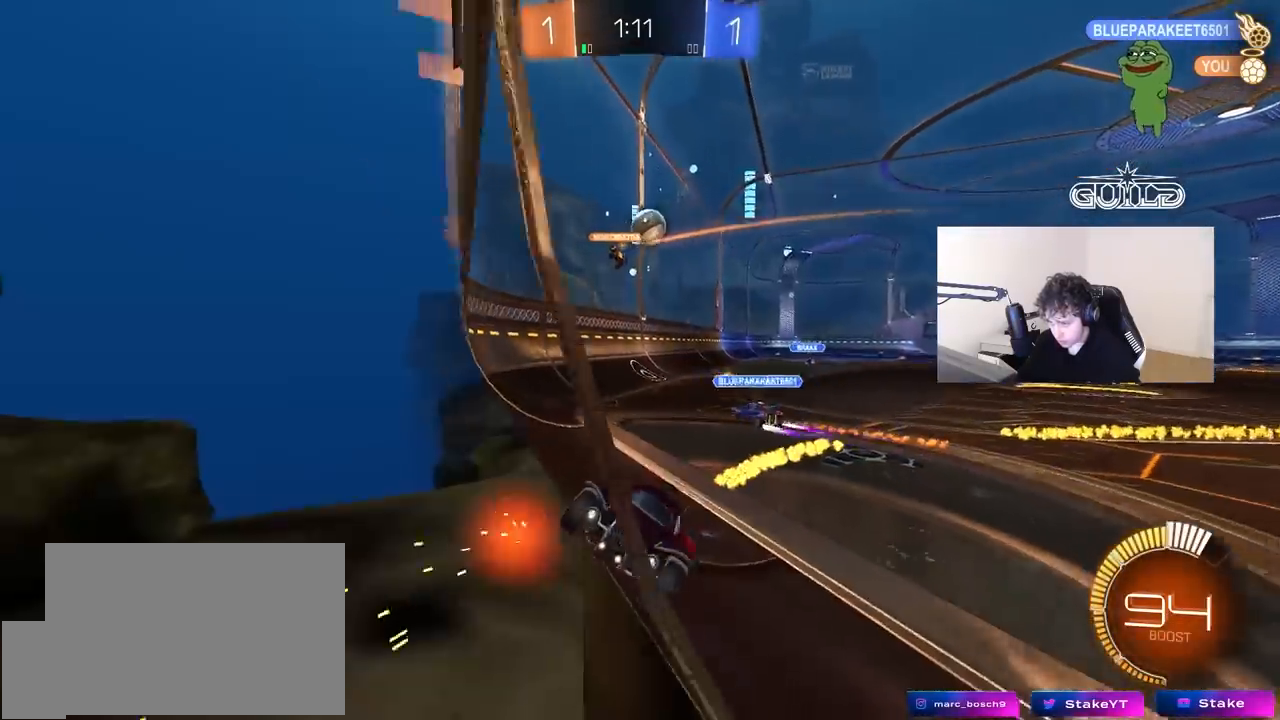
{"keys": ["a", "w"], "mouse": [], "mouse_move": "still", "events": [[17, "shift", "up"], [300, "shift", "down"], [400, "shift", "up"]]}